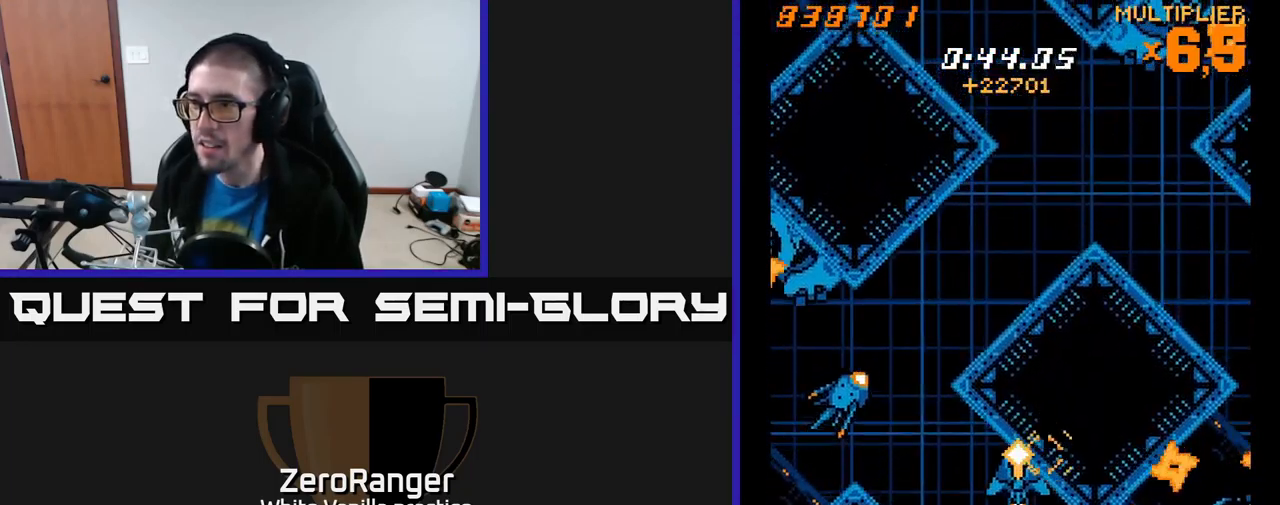
Gameplay with a controller (Xbox layout); each line is a JSON object with the inputs held at the frame after it. "events" lists button and stick changes between this image and that frame as [ms after this image, input, new state], when the widget could be followed in between. Not read: left_stick.
{"buttons": ["A"], "right_stick": "center"}
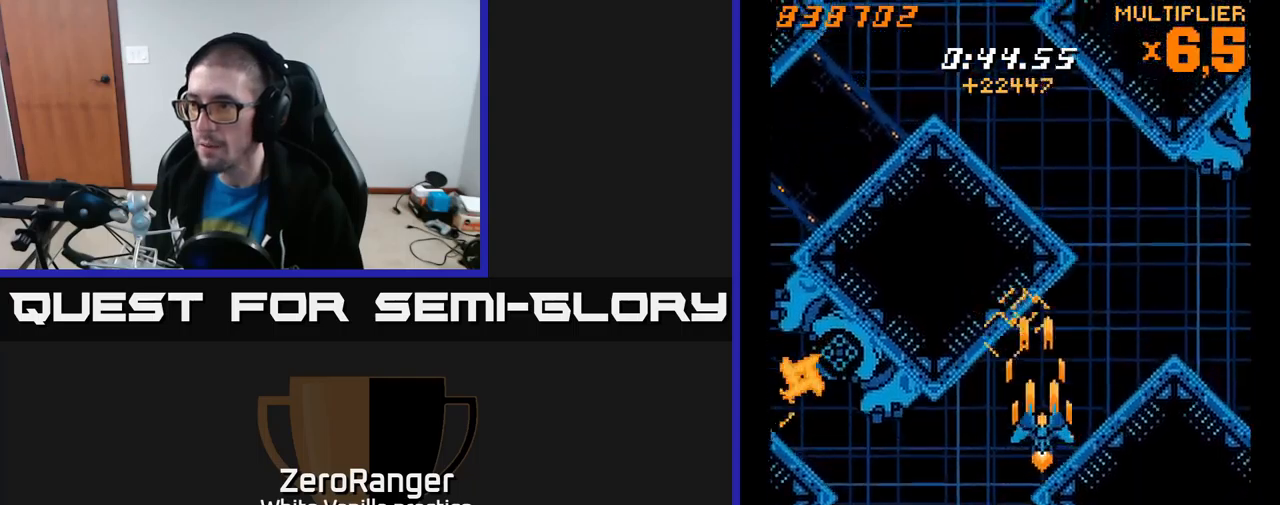
{"buttons": ["A", "DPAD_UP", "DPAD_RIGHT"], "right_stick": "center", "events": [[34, "DPAD_DOWN", "down"], [34, "X", "down"], [50, "A", "up"], [234, "DPAD_RIGHT", "down"], [267, "DPAD_DOWN", "up"], [300, "DPAD_UP", "down"], [317, "A", "down"], [317, "DPAD_RIGHT", "up"], [350, "X", "up"], [400, "DPAD_RIGHT", "down"]]}
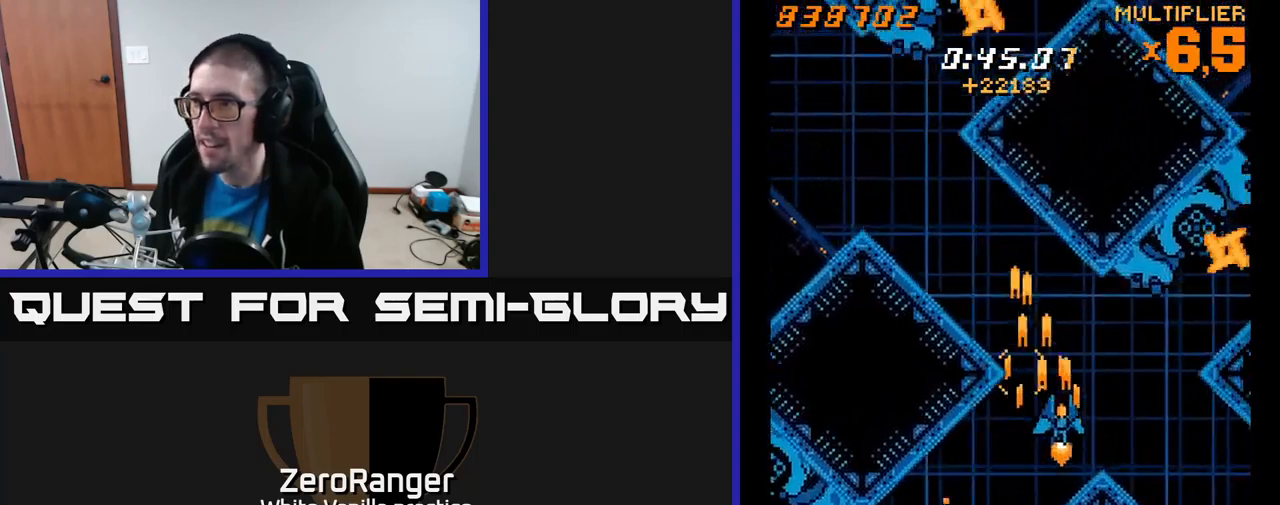
{"buttons": ["A"], "right_stick": "center", "events": [[34, "DPAD_UP", "up"], [100, "DPAD_DOWN", "down"], [250, "DPAD_DOWN", "up"], [317, "DPAD_UP", "down"], [334, "DPAD_RIGHT", "up"], [384, "DPAD_LEFT", "down"], [434, "DPAD_UP", "up"], [467, "DPAD_LEFT", "up"]]}
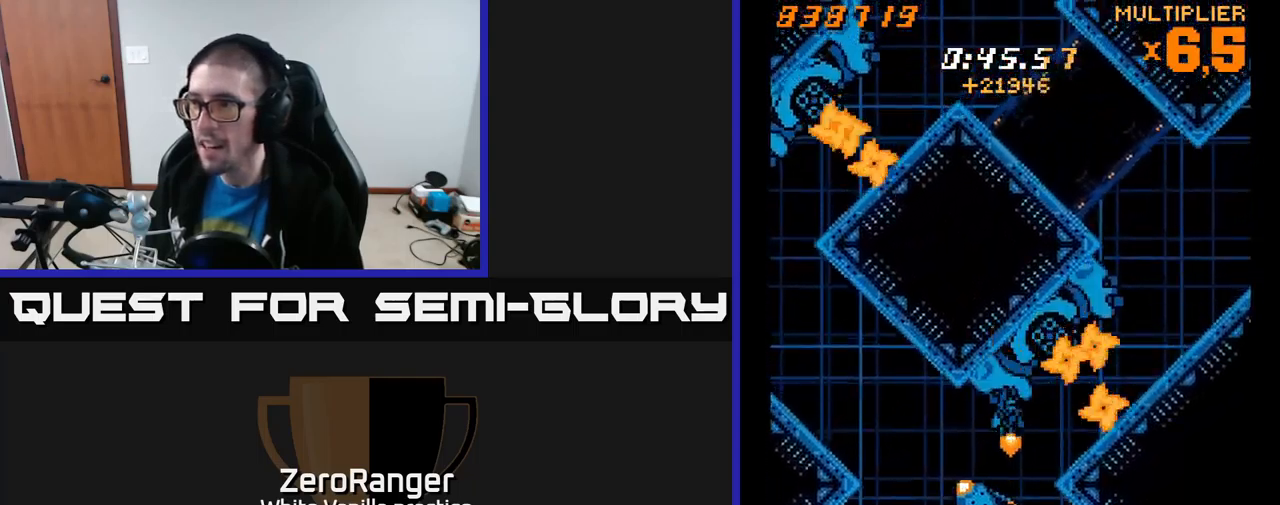
{"buttons": ["X"], "right_stick": "center", "events": [[150, "DPAD_DOWN", "down"], [150, "X", "down"], [200, "A", "up"], [217, "DPAD_RIGHT", "down"], [284, "DPAD_DOWN", "up"], [284, "DPAD_RIGHT", "up"], [350, "DPAD_DOWN", "down"], [500, "DPAD_DOWN", "up"]]}
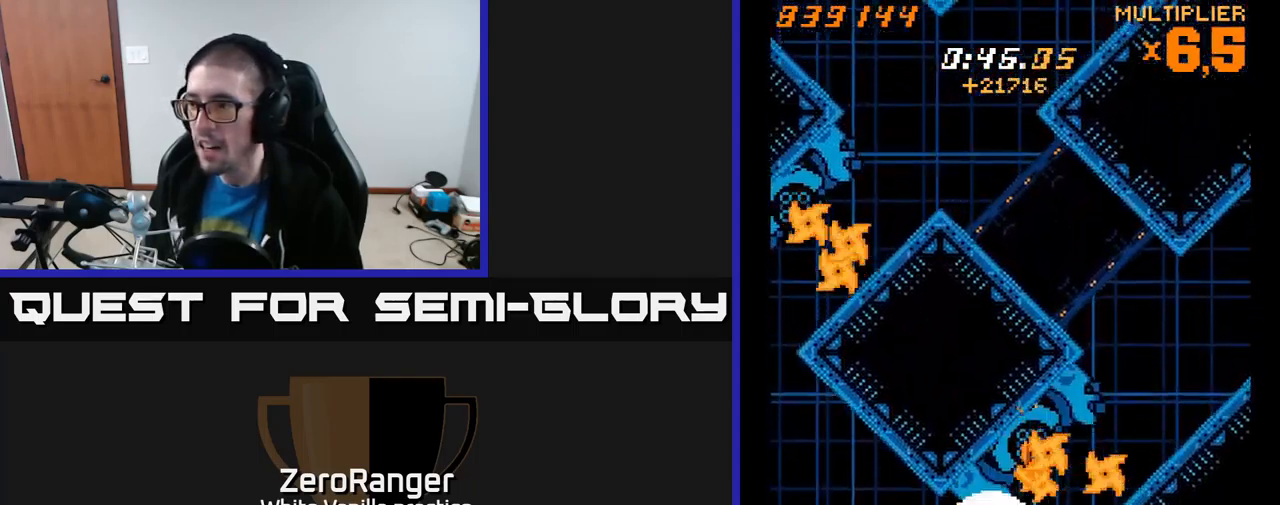
{"buttons": ["X", "DPAD_DOWN"], "right_stick": "center", "events": [[84, "DPAD_LEFT", "down"], [117, "DPAD_DOWN", "down"], [134, "DPAD_LEFT", "up"]]}
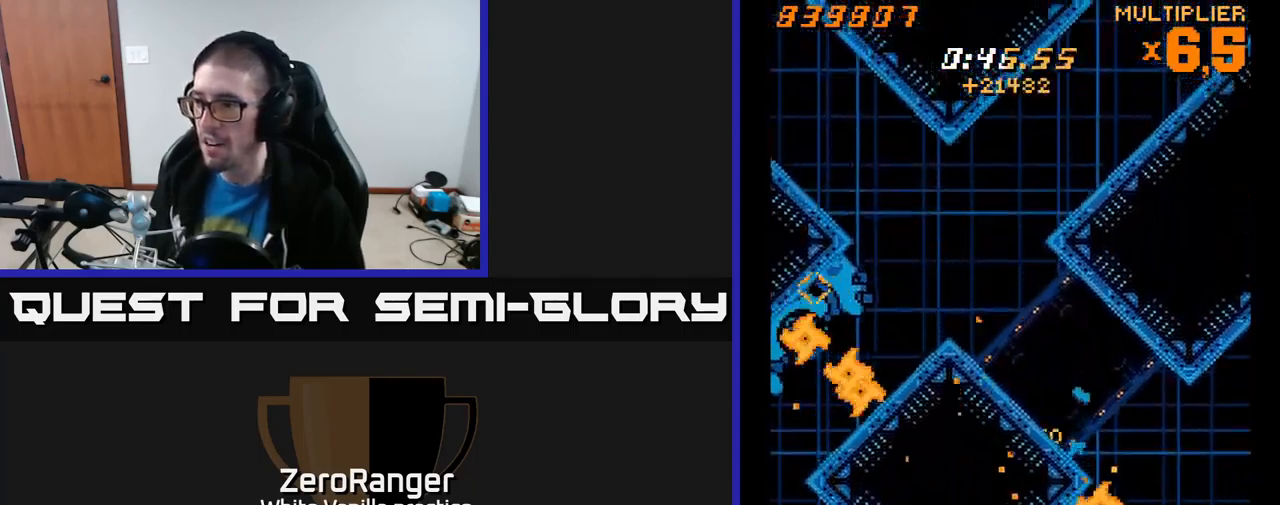
{"buttons": ["A", "DPAD_UP"], "right_stick": "center", "events": [[34, "DPAD_RIGHT", "down"], [134, "DPAD_DOWN", "up"], [184, "A", "down"], [267, "X", "up"], [400, "DPAD_UP", "down"], [434, "DPAD_RIGHT", "up"]]}
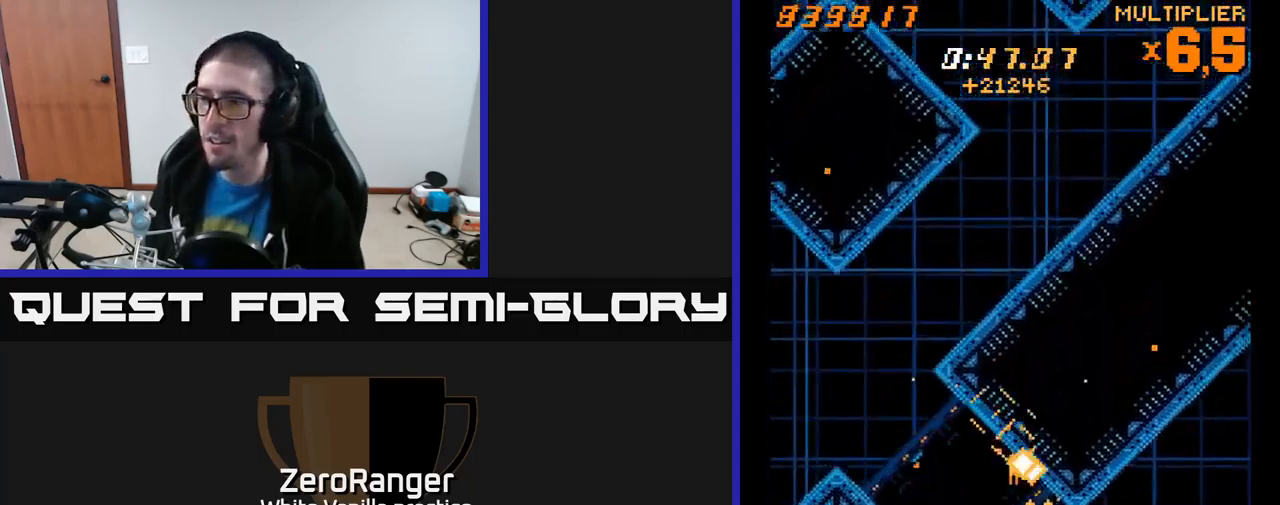
{"buttons": ["A", "DPAD_RIGHT"], "right_stick": "center", "events": [[34, "DPAD_LEFT", "down"], [484, "DPAD_LEFT", "up"], [484, "DPAD_UP", "up"], [500, "DPAD_RIGHT", "down"]]}
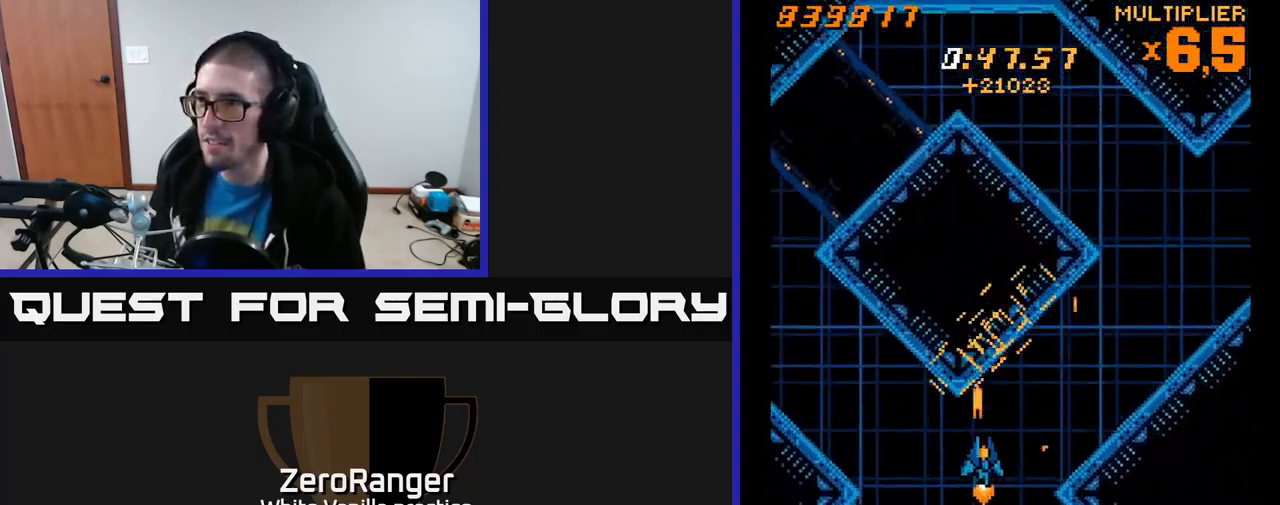
{"buttons": ["A", "DPAD_RIGHT"], "right_stick": "center", "events": [[17, "X", "down"], [50, "DPAD_UP", "down"], [67, "A", "up"], [134, "DPAD_UP", "up"], [350, "DPAD_UP", "down"], [384, "A", "down"], [434, "DPAD_UP", "up"], [434, "X", "up"]]}
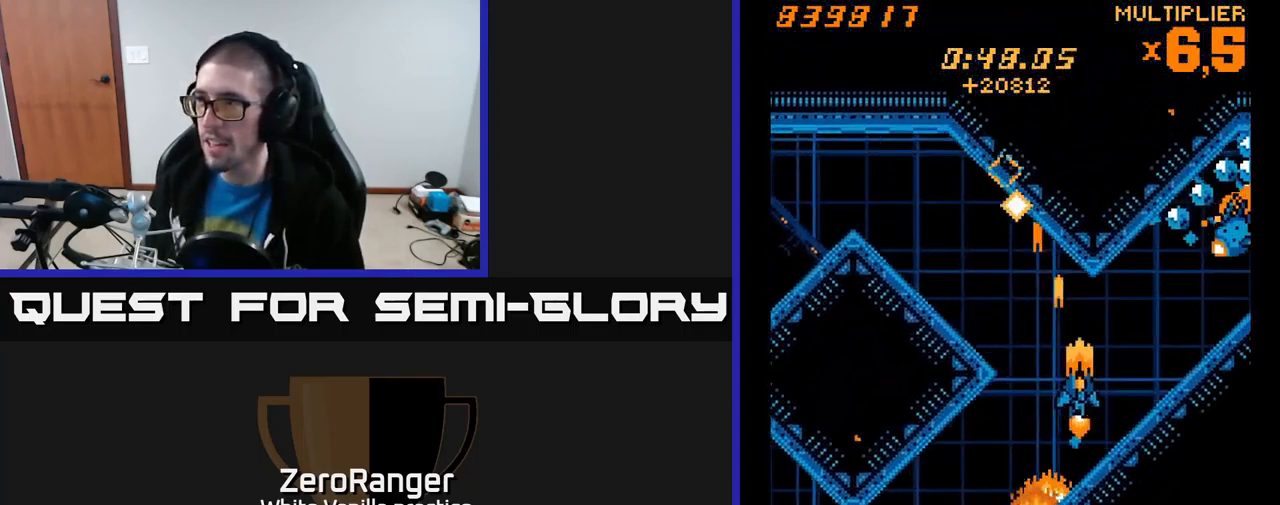
{"buttons": ["A", "DPAD_RIGHT"], "right_stick": "center", "events": [[134, "DPAD_UP", "down"], [234, "DPAD_RIGHT", "up"], [250, "DPAD_UP", "up"], [284, "DPAD_DOWN", "down"], [367, "DPAD_RIGHT", "down"], [417, "DPAD_DOWN", "up"]]}
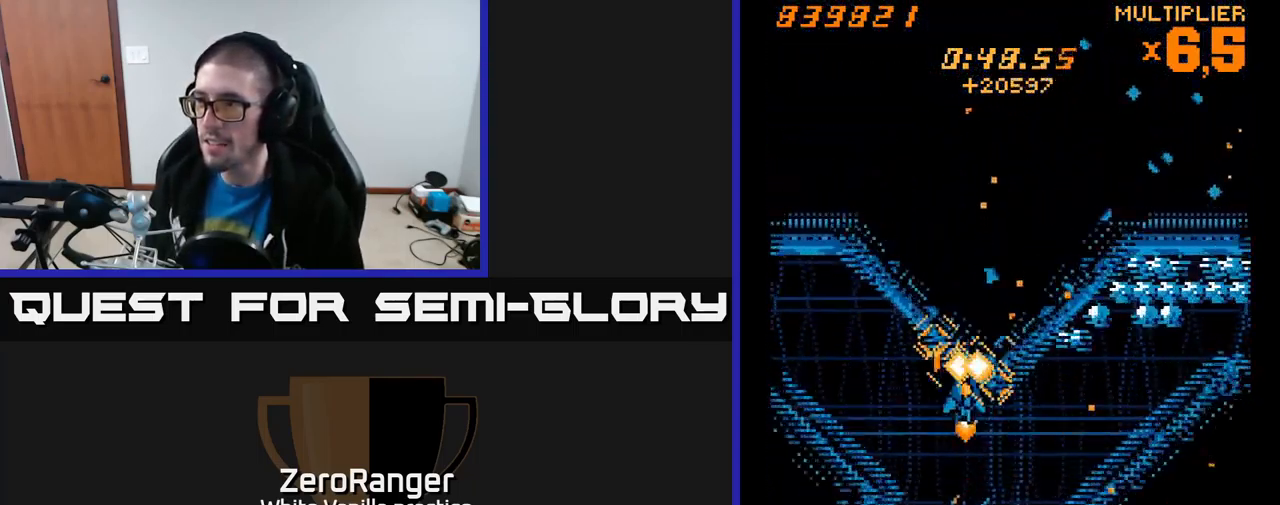
{"buttons": ["X", "DPAD_RIGHT"], "right_stick": "center", "events": [[117, "DPAD_DOWN", "down"], [350, "X", "down"], [384, "DPAD_DOWN", "up"], [400, "A", "up"]]}
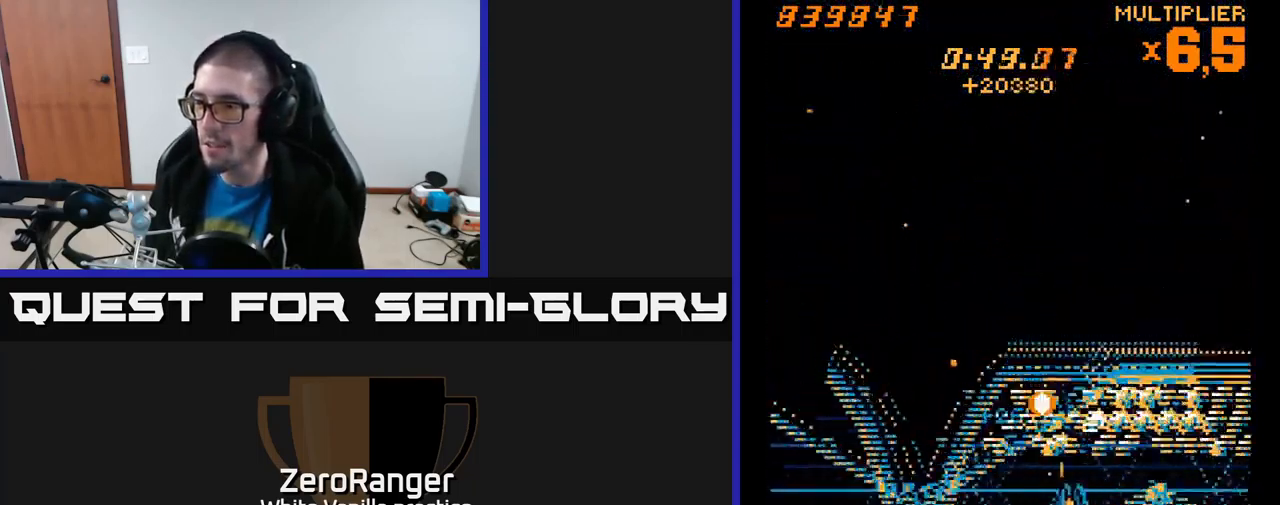
{"buttons": ["A", "DPAD_DOWN"], "right_stick": "center", "events": [[17, "DPAD_UP", "down"], [34, "DPAD_RIGHT", "up"], [50, "A", "down"], [117, "DPAD_RIGHT", "down"], [117, "DPAD_UP", "up"], [117, "X", "up"], [167, "DPAD_DOWN", "down"], [484, "DPAD_RIGHT", "up"]]}
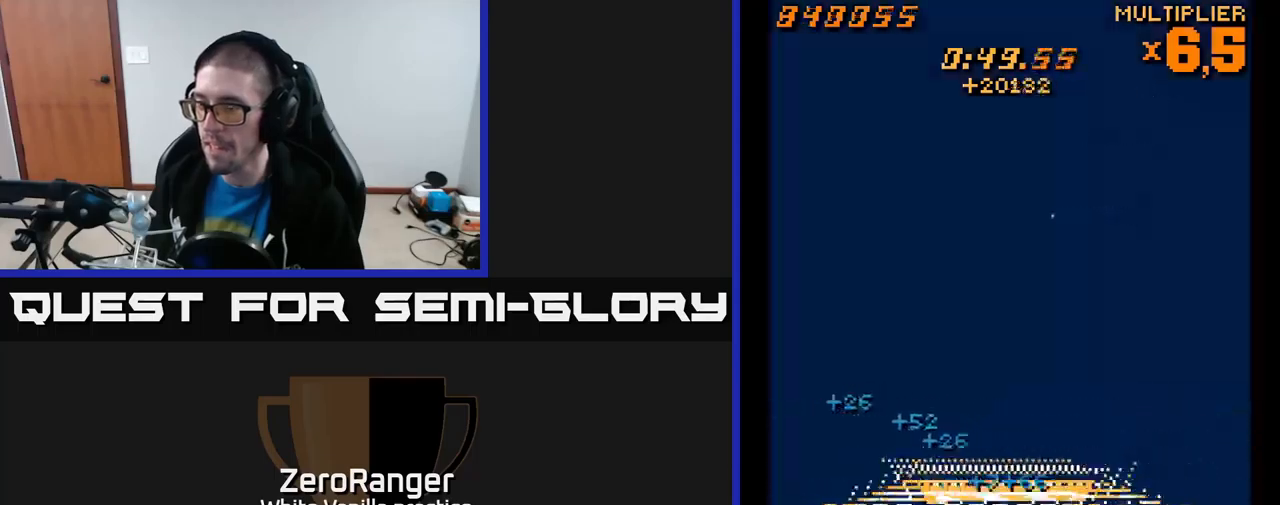
{"buttons": ["X", "DPAD_DOWN"], "right_stick": "center", "events": [[117, "DPAD_DOWN", "up"], [117, "DPAD_LEFT", "down"], [233, "X", "down"], [317, "A", "up"], [400, "DPAD_DOWN", "down"], [467, "DPAD_LEFT", "up"]]}
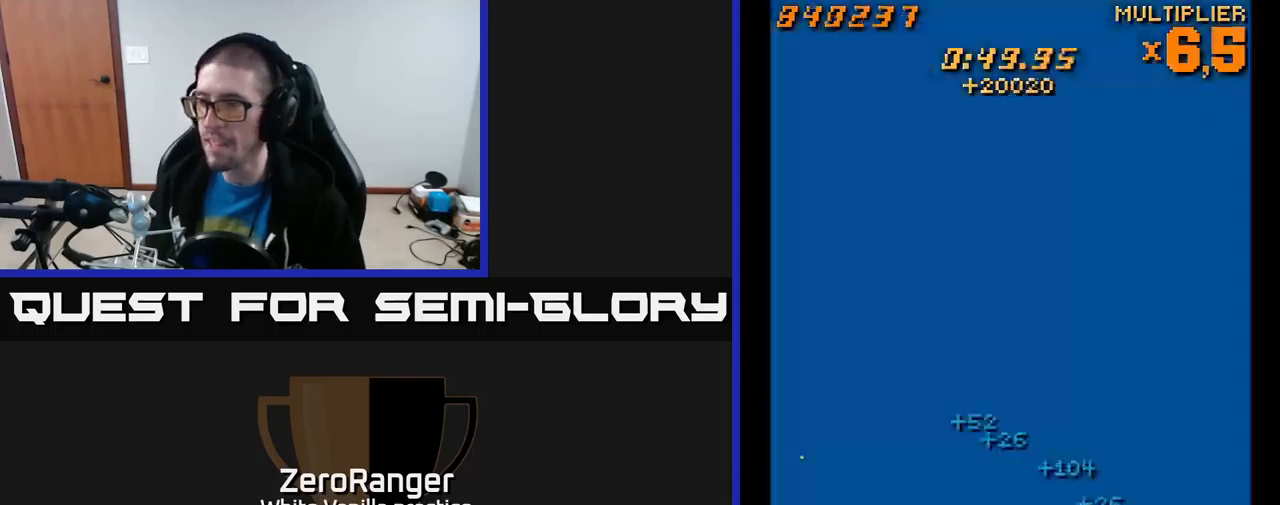
{"buttons": ["A", "DPAD_UP", "DPAD_LEFT"], "right_stick": "center", "events": [[67, "DPAD_LEFT", "down"], [100, "DPAD_DOWN", "up"], [133, "A", "down"], [150, "X", "up"], [167, "DPAD_UP", "down"]]}
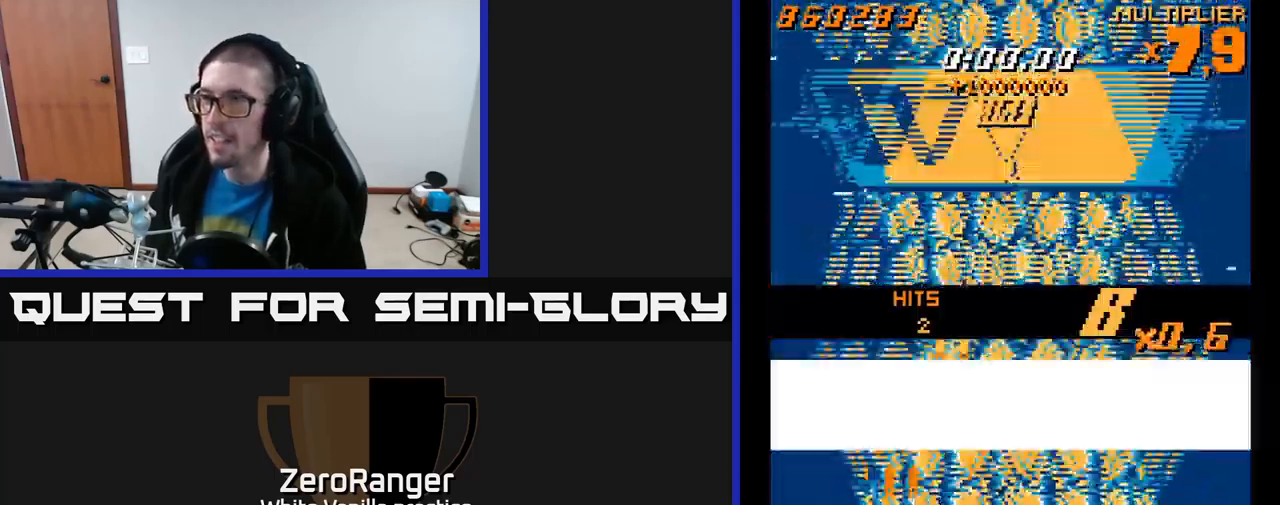
{"buttons": ["A", "DPAD_RIGHT"], "right_stick": "center", "events": [[33, "DPAD_LEFT", "up"], [183, "A", "up"], [200, "DPAD_UP", "up"], [483, "A", "down"], [483, "DPAD_RIGHT", "down"]]}
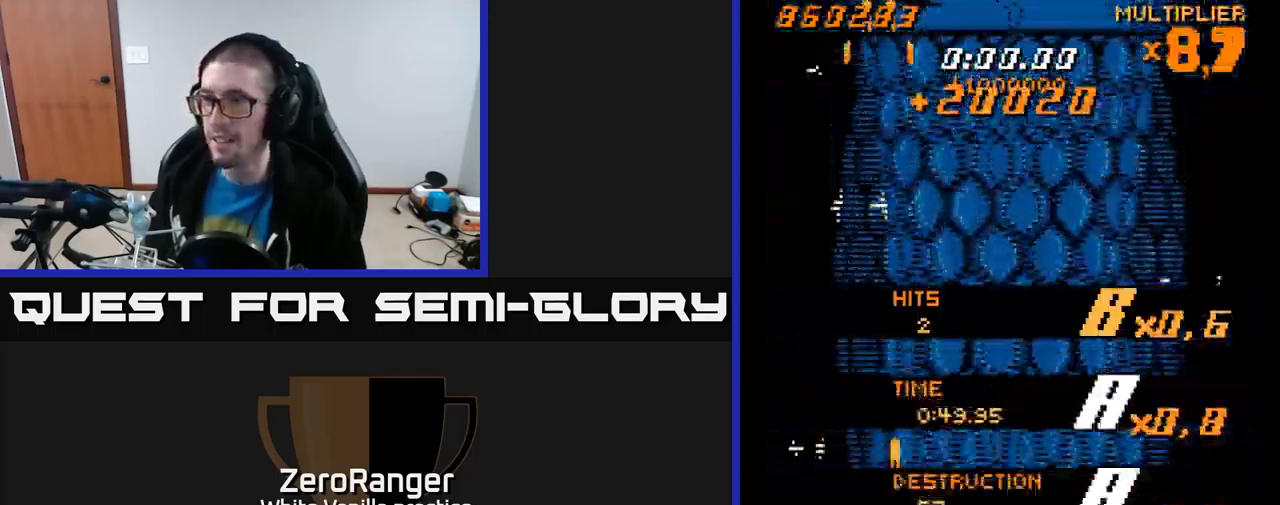
{"buttons": [], "right_stick": "center", "events": [[150, "DPAD_RIGHT", "up"], [483, "A", "up"]]}
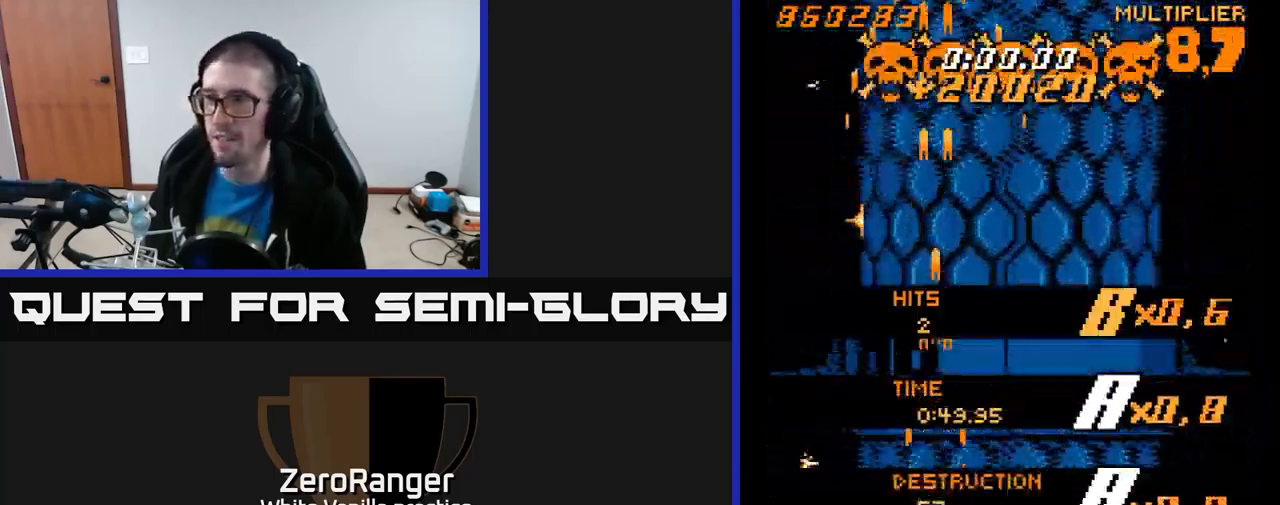
{"buttons": ["A", "DPAD_UP"], "right_stick": "center", "events": [[50, "DPAD_RIGHT", "down"], [150, "A", "down"], [233, "DPAD_UP", "down"], [283, "DPAD_RIGHT", "up"]]}
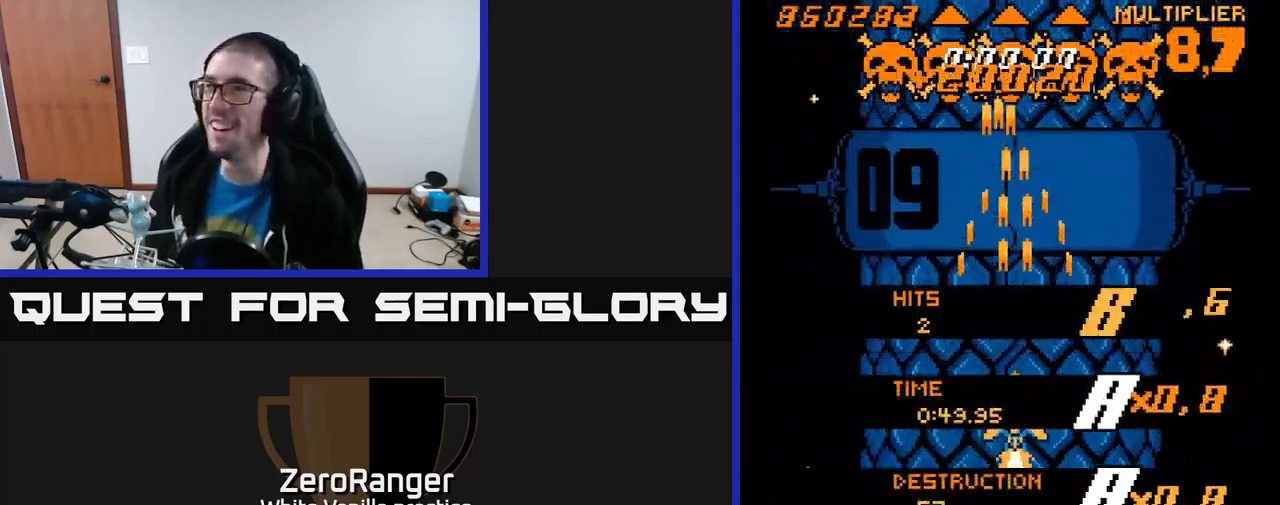
{"buttons": ["A", "DPAD_DOWN"], "right_stick": "center", "events": [[133, "DPAD_LEFT", "down"], [200, "DPAD_UP", "up"], [217, "DPAD_LEFT", "up"], [283, "DPAD_RIGHT", "down"], [450, "DPAD_DOWN", "down"], [483, "DPAD_RIGHT", "up"]]}
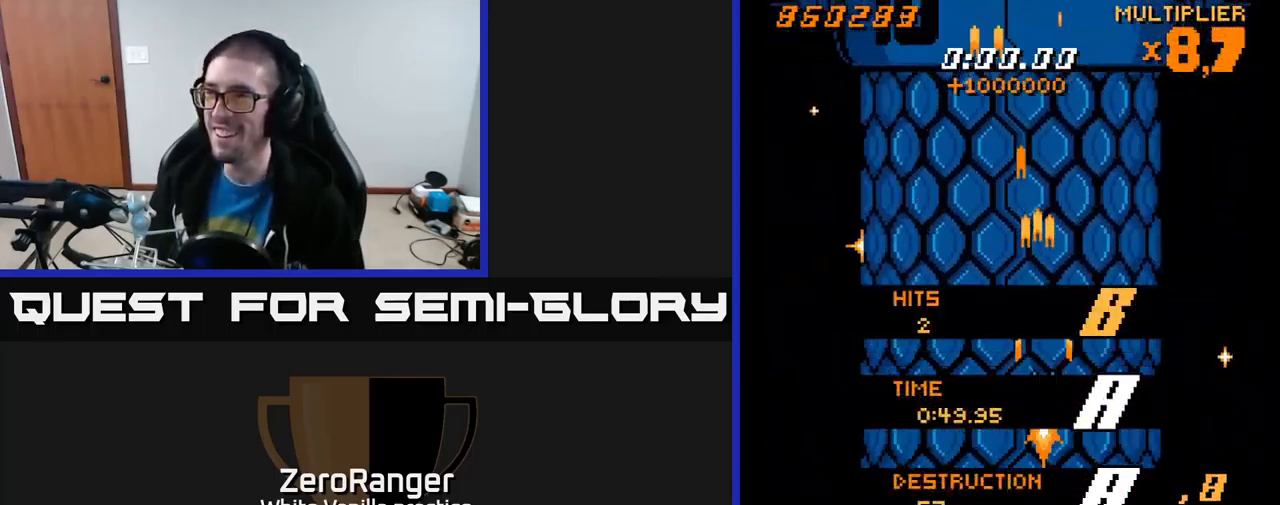
{"buttons": ["A", "DPAD_LEFT"], "right_stick": "center", "events": [[117, "DPAD_DOWN", "up"], [167, "DPAD_UP", "down"], [450, "DPAD_LEFT", "down"], [467, "DPAD_UP", "up"]]}
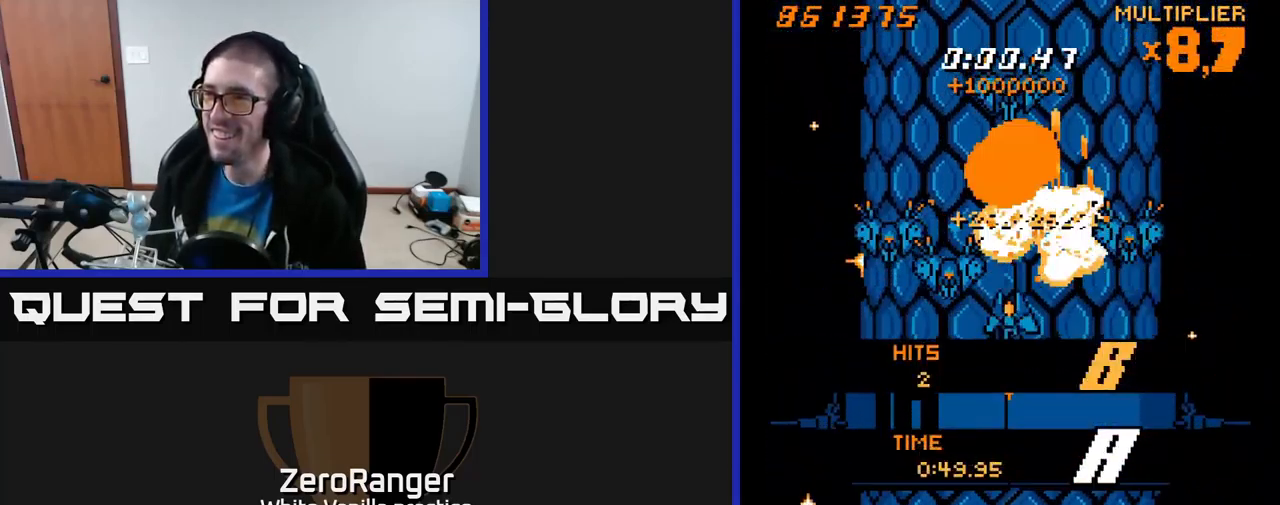
{"buttons": ["A", "DPAD_DOWN"], "right_stick": "center", "events": [[33, "DPAD_DOWN", "down"], [250, "DPAD_DOWN", "up"], [317, "DPAD_DOWN", "down"], [400, "DPAD_LEFT", "up"]]}
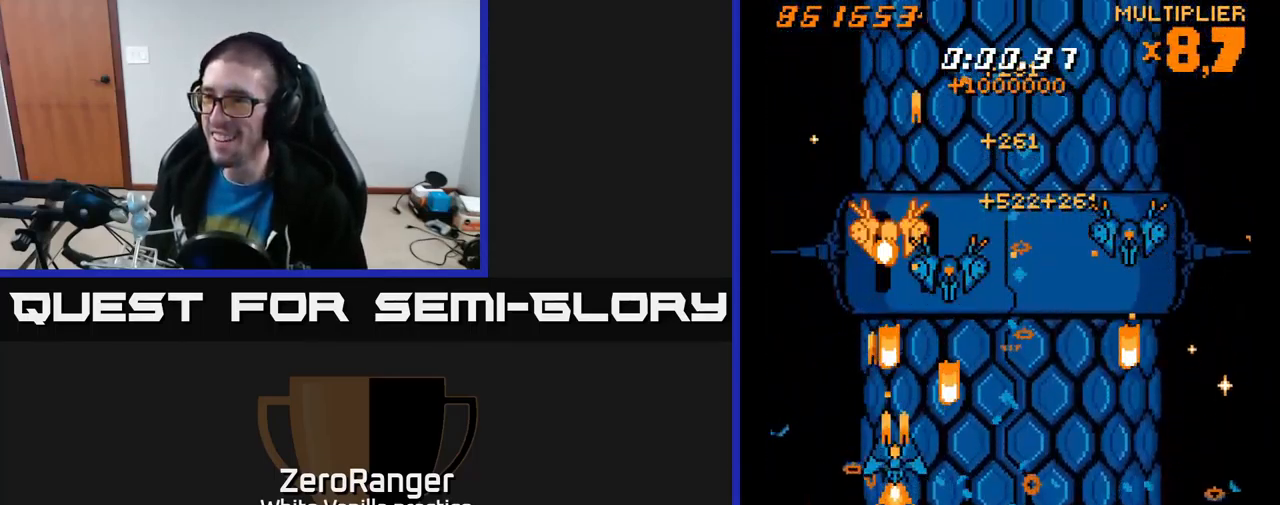
{"buttons": ["A", "DPAD_RIGHT"], "right_stick": "center", "events": [[17, "DPAD_RIGHT", "down"], [467, "DPAD_DOWN", "up"]]}
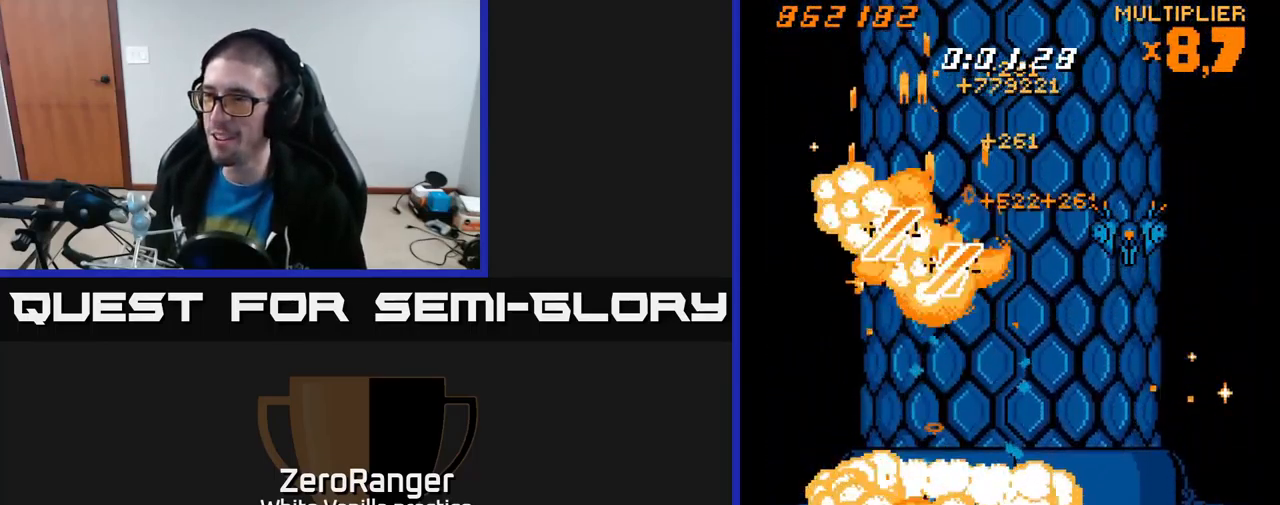
{"buttons": ["A", "DPAD_RIGHT"], "right_stick": "center", "events": [[50, "DPAD_RIGHT", "up"], [150, "DPAD_RIGHT", "down"], [166, "A", "up"], [266, "A", "down"]]}
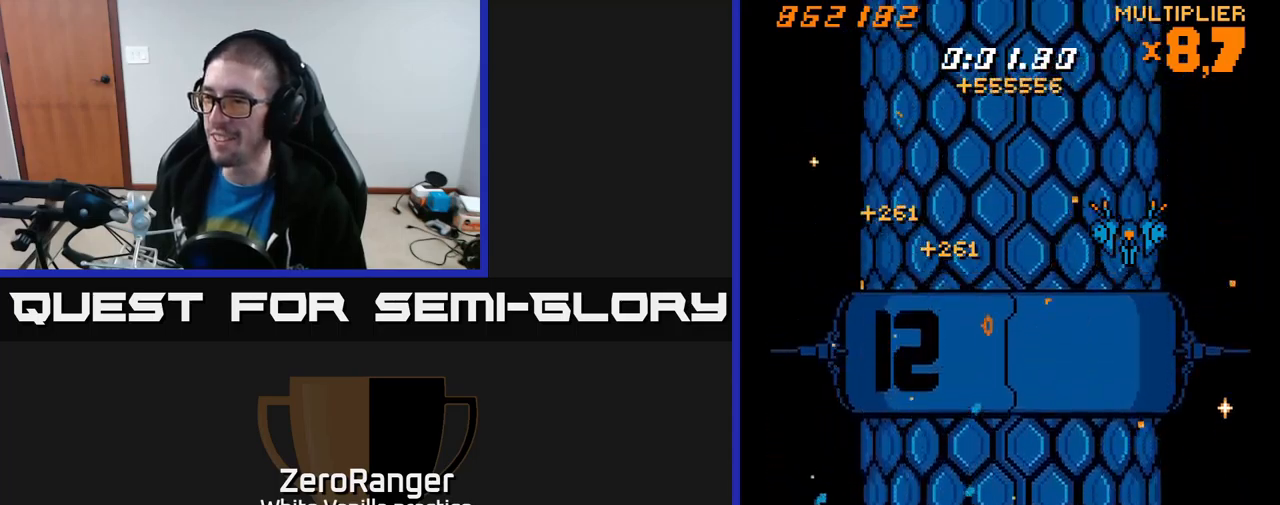
{"buttons": ["A", "DPAD_RIGHT"], "right_stick": "center", "events": []}
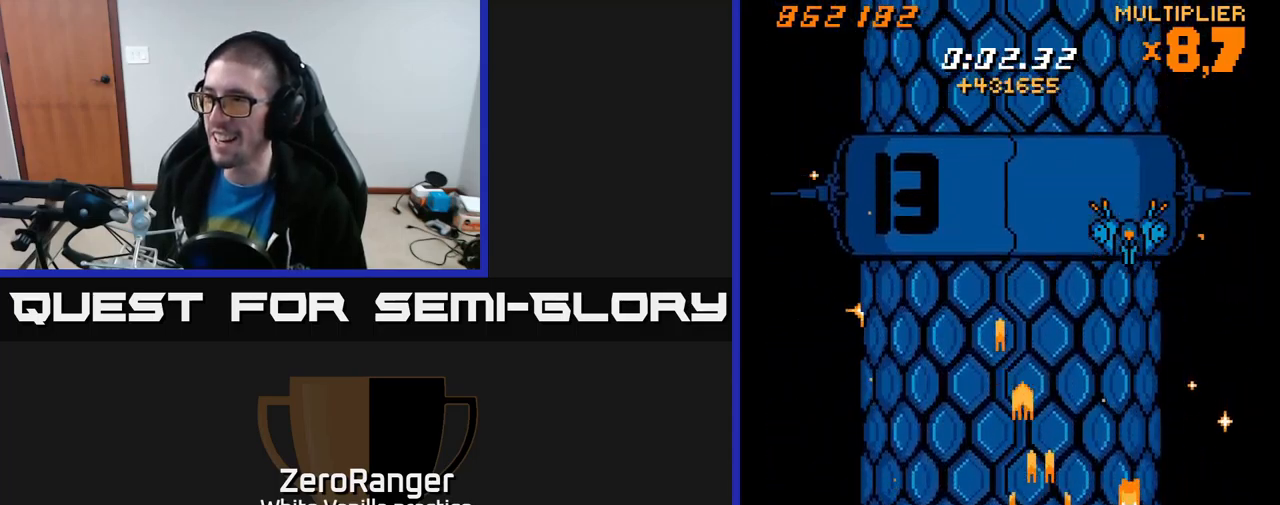
{"buttons": ["A", "DPAD_UP"], "right_stick": "center", "events": [[217, "DPAD_UP", "down"], [233, "DPAD_RIGHT", "up"]]}
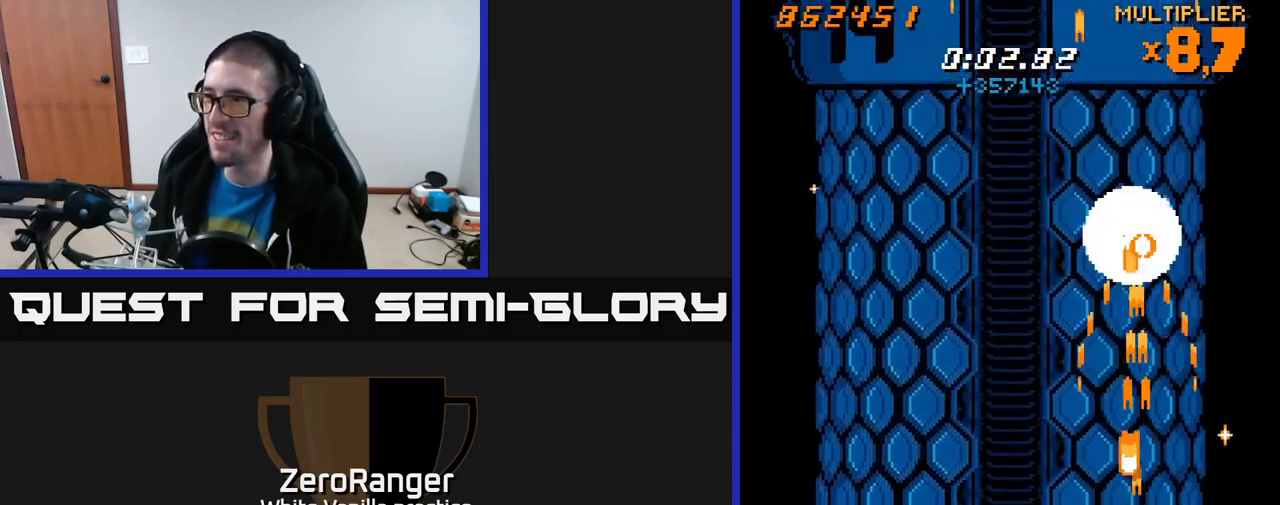
{"buttons": ["A", "DPAD_LEFT"], "right_stick": "center", "events": [[183, "DPAD_LEFT", "down"], [250, "DPAD_UP", "up"]]}
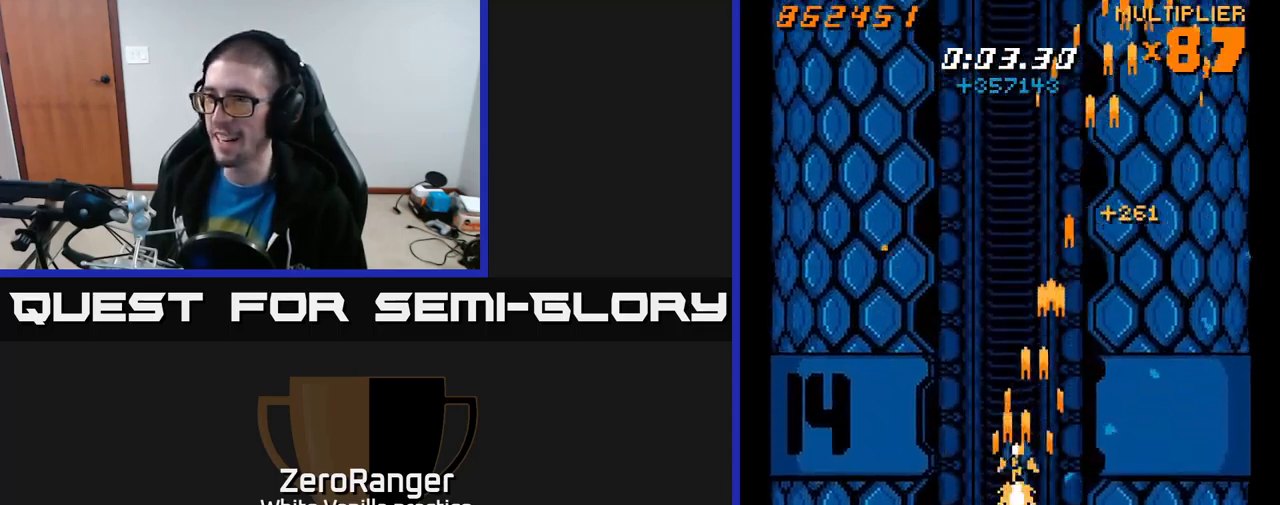
{"buttons": ["A", "DPAD_DOWN"], "right_stick": "center", "events": [[217, "DPAD_DOWN", "down"], [483, "DPAD_LEFT", "up"]]}
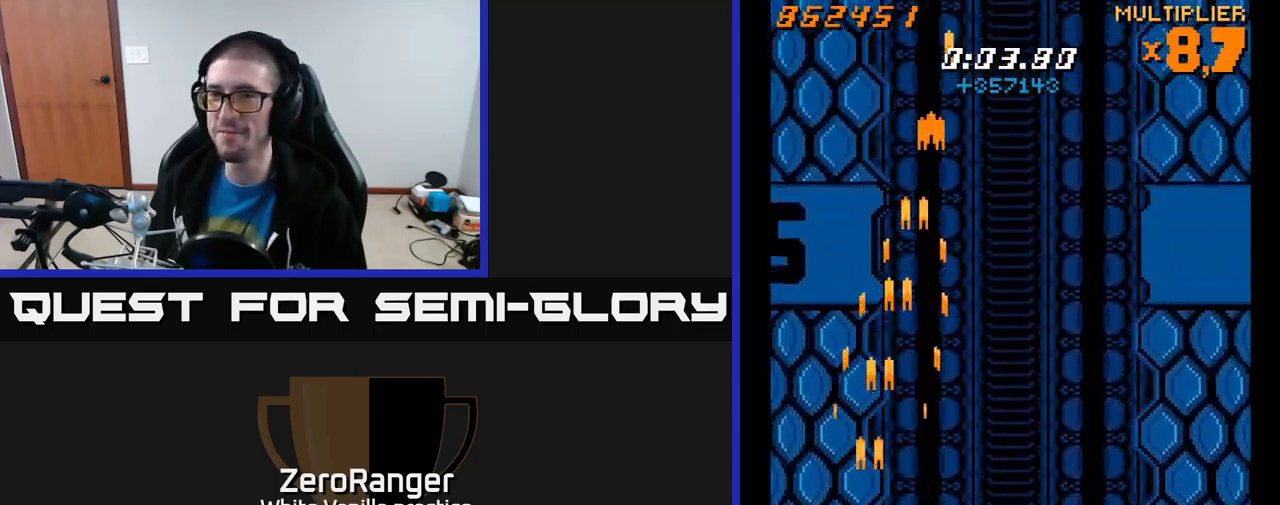
{"buttons": ["A", "DPAD_LEFT"], "right_stick": "center", "events": [[67, "DPAD_RIGHT", "down"], [133, "DPAD_DOWN", "up"], [317, "DPAD_RIGHT", "up"], [400, "DPAD_LEFT", "down"], [417, "DPAD_UP", "down"], [500, "DPAD_UP", "up"]]}
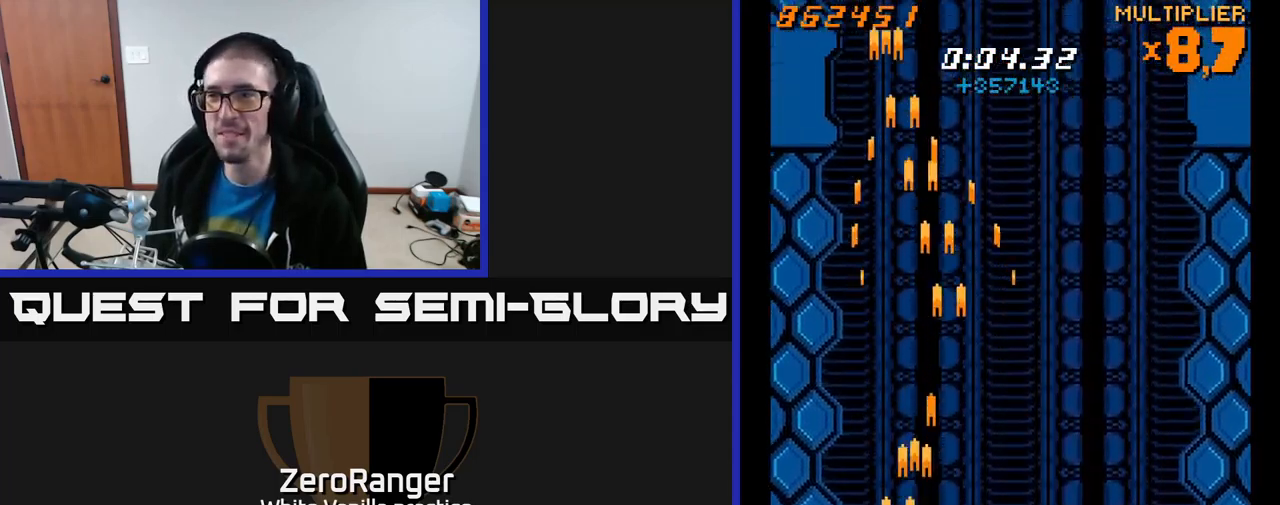
{"buttons": ["A", "DPAD_RIGHT"], "right_stick": "center", "events": [[267, "DPAD_LEFT", "up"], [283, "DPAD_RIGHT", "down"]]}
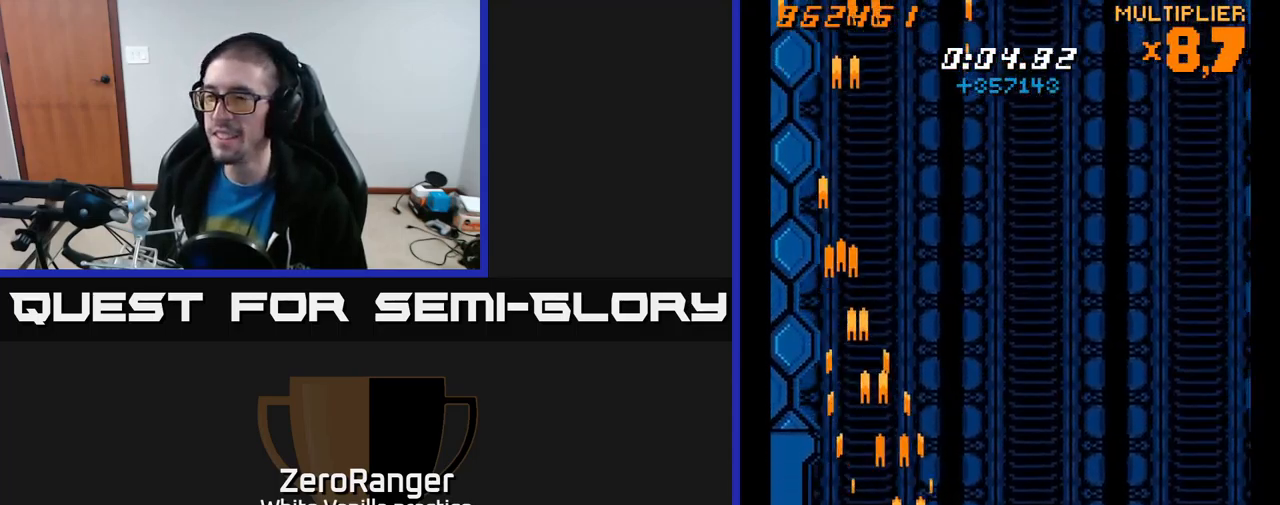
{"buttons": ["A", "DPAD_RIGHT"], "right_stick": "center", "events": [[50, "A", "up"], [200, "DPAD_RIGHT", "up"], [267, "DPAD_LEFT", "down"], [283, "DPAD_UP", "down"], [300, "A", "down"], [367, "DPAD_UP", "up"], [433, "DPAD_LEFT", "up"], [467, "DPAD_RIGHT", "down"]]}
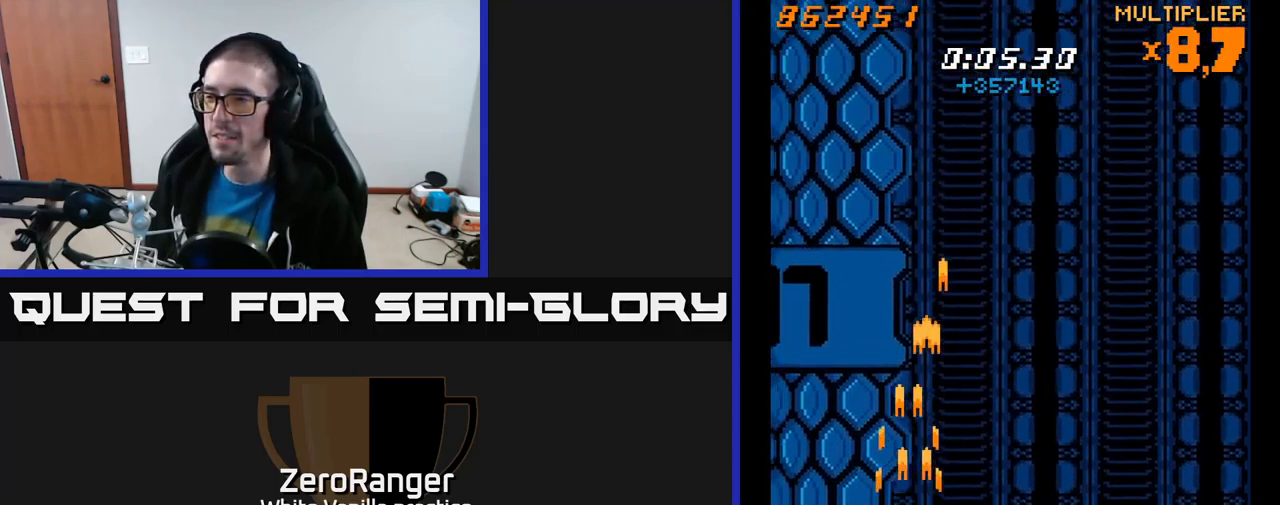
{"buttons": ["A", "DPAD_LEFT"], "right_stick": "center", "events": [[150, "DPAD_RIGHT", "up"], [233, "DPAD_LEFT", "down"]]}
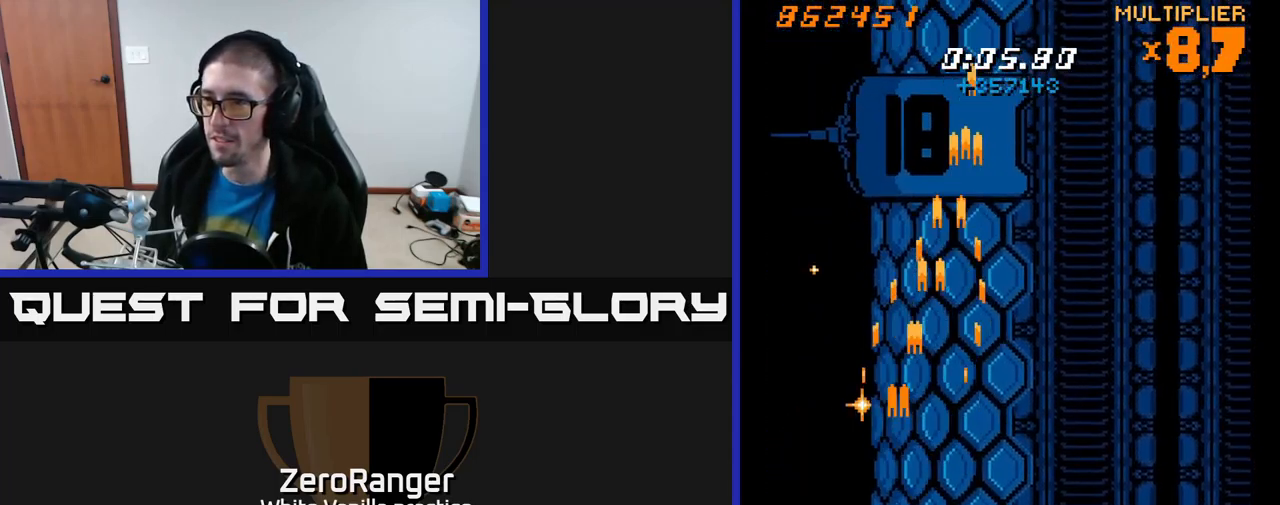
{"buttons": ["A", "X", "DPAD_DOWN", "DPAD_RIGHT"], "right_stick": "center", "events": [[117, "DPAD_LEFT", "up"], [133, "DPAD_RIGHT", "down"], [183, "DPAD_UP", "down"], [350, "DPAD_UP", "up"], [433, "X", "down"], [500, "DPAD_DOWN", "down"]]}